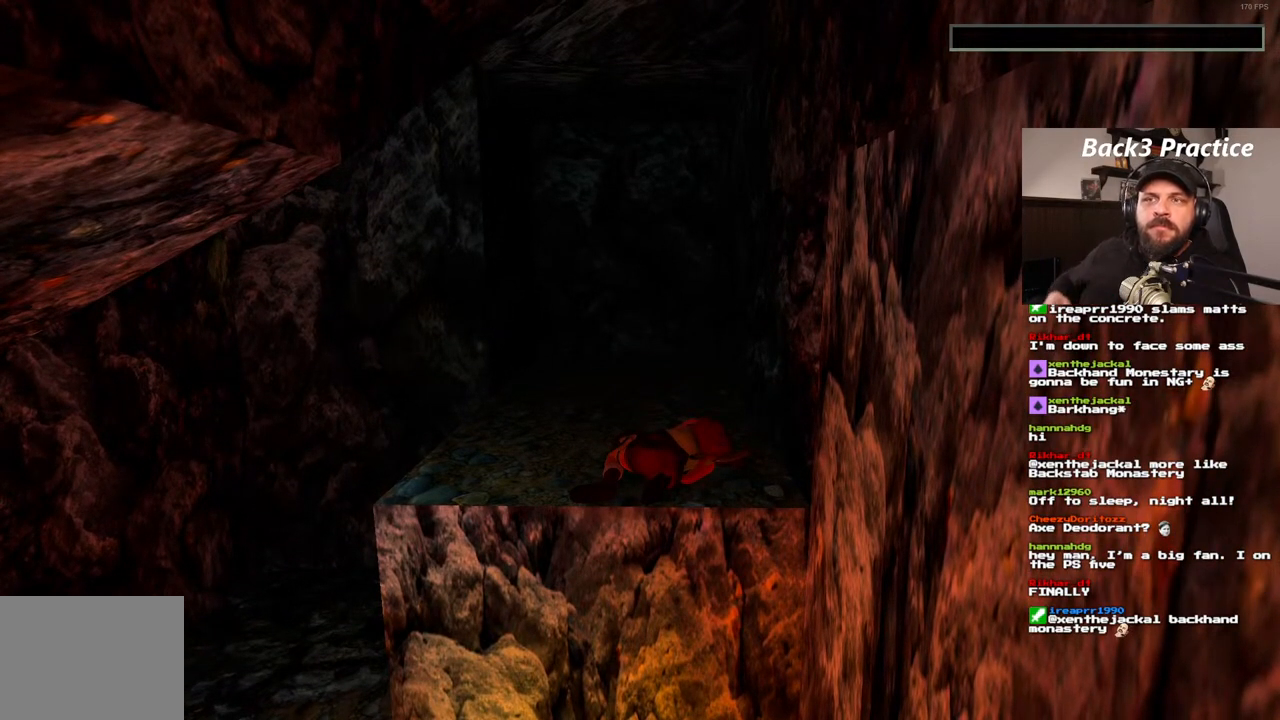
Gameplay with a controller (PlayStation layout); each line is a JSON object with the inputs held at the frame after it (dt_ms = milliseconds from this image to that frame). "events" lists button and stick changes between this image and that frame as [ms after this image, input, new state], when the widget could be followed in between. Not read: HOME L3 R3.
{"dt_ms": 500, "buttons": ["CROSS"], "left_stick": "center", "right_stick": "center", "events": [[483, "CROSS", "down"]]}
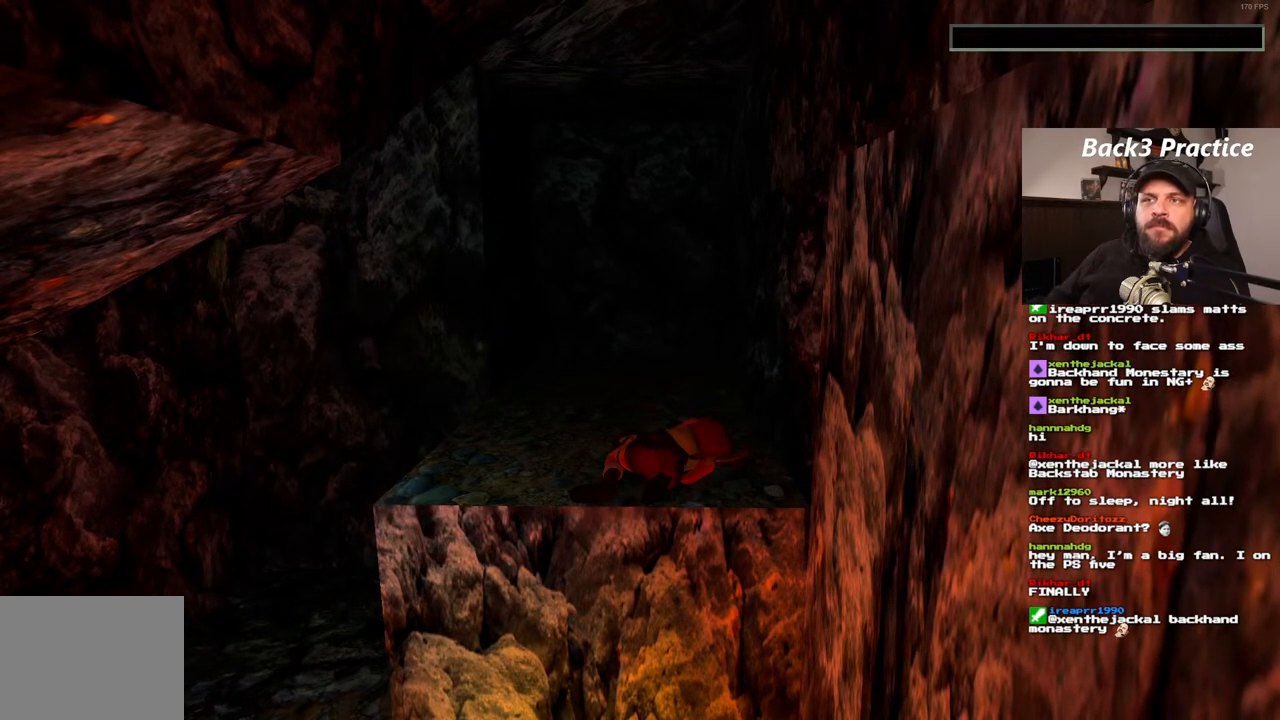
{"dt_ms": 500, "buttons": [], "left_stick": "center", "right_stick": "center", "events": [[150, "CROSS", "up"]]}
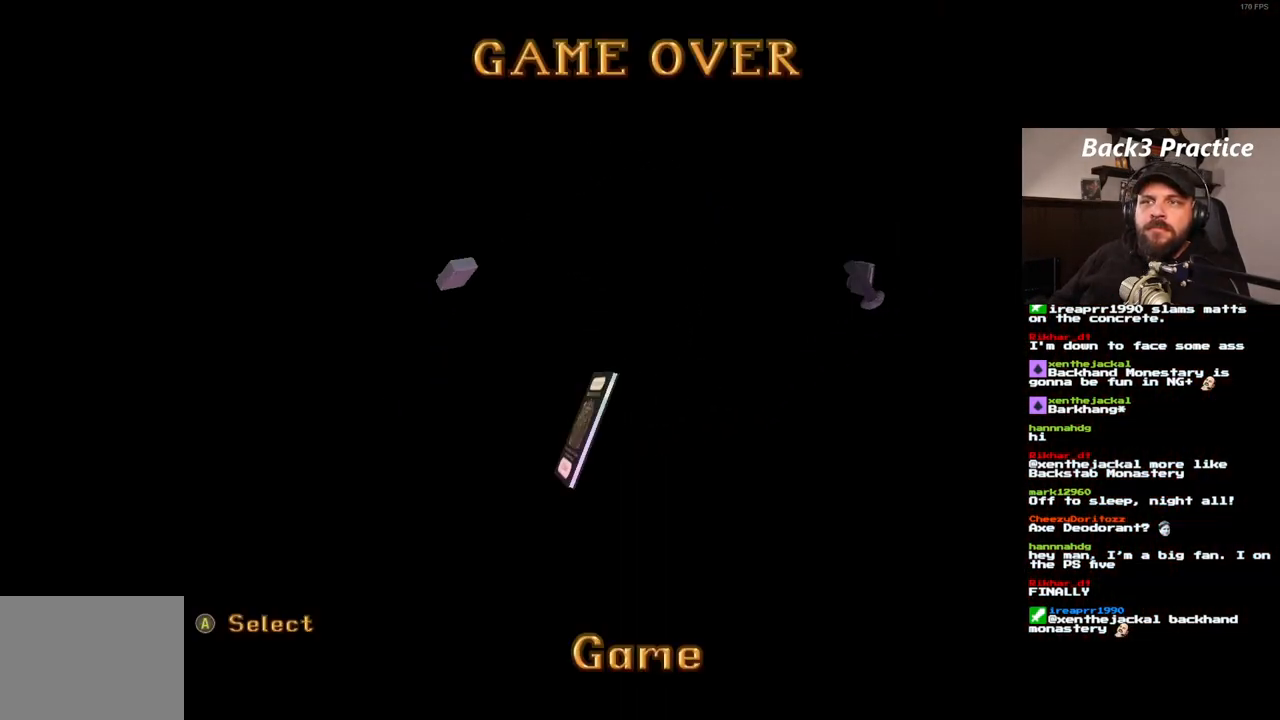
{"dt_ms": 500, "buttons": [], "left_stick": "center", "right_stick": "center", "events": []}
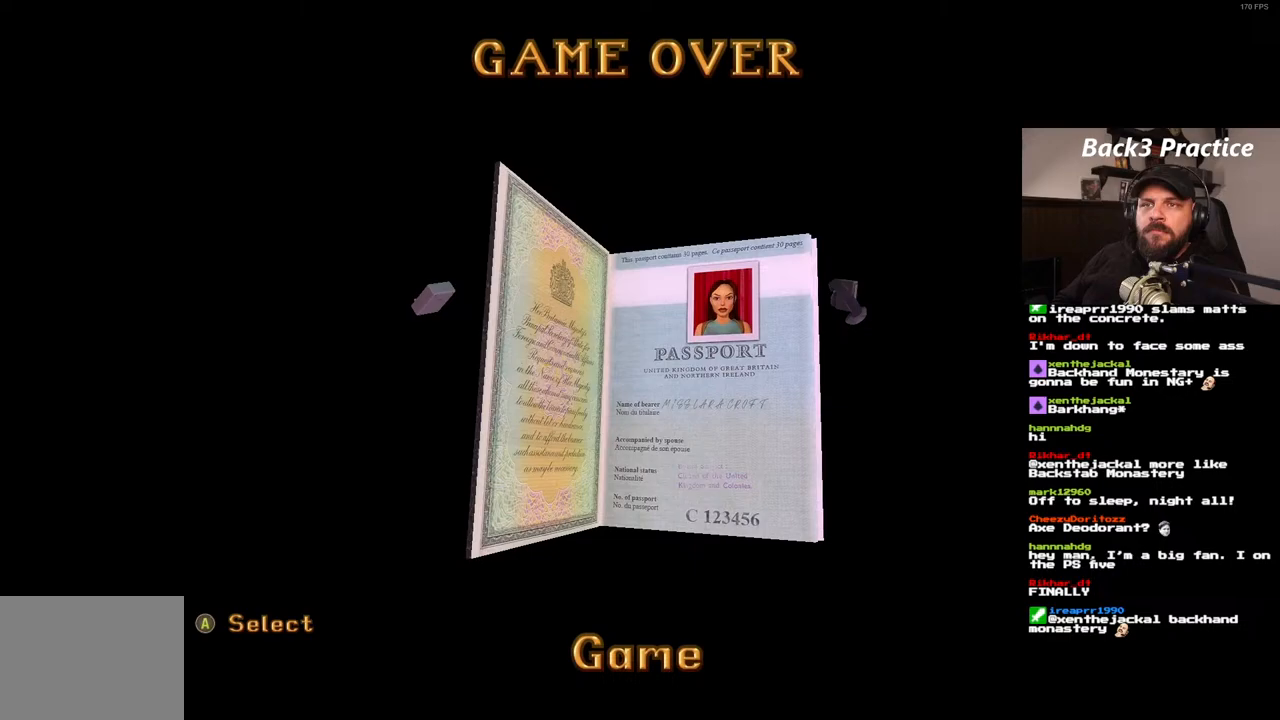
{"dt_ms": 500, "buttons": [], "left_stick": "center", "right_stick": "center", "events": []}
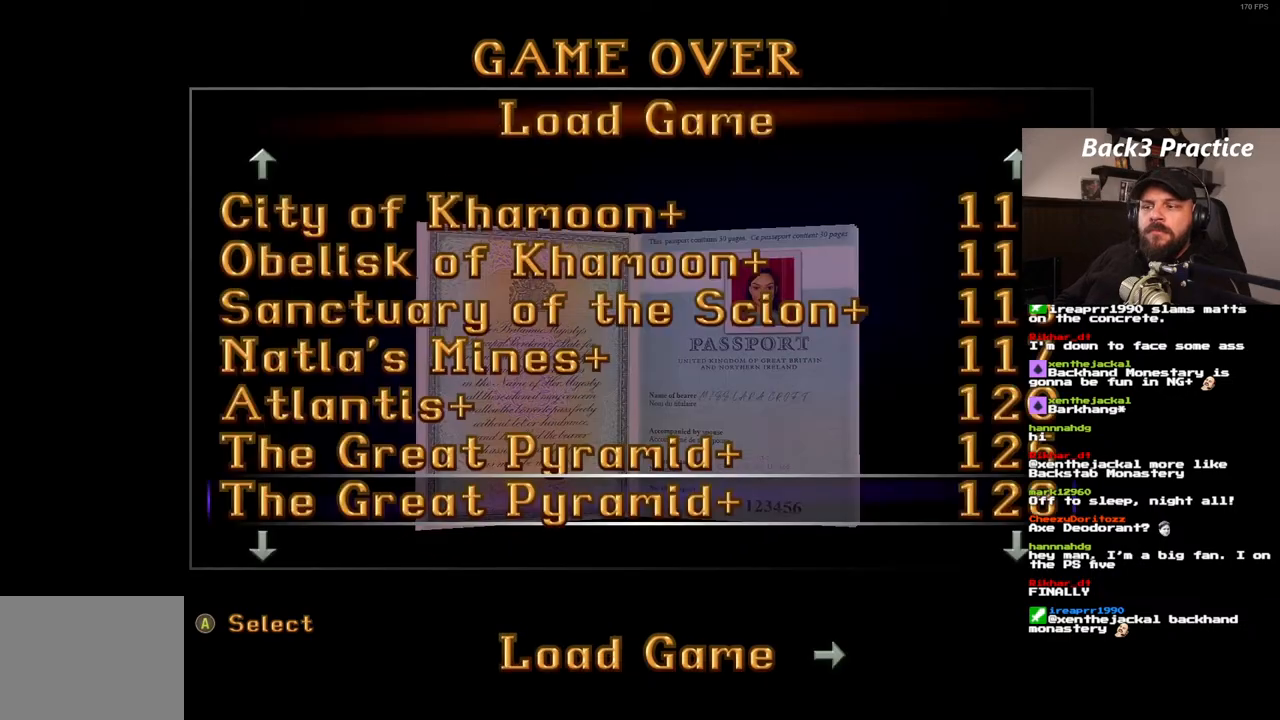
{"dt_ms": 500, "buttons": ["CROSS"], "left_stick": "center", "right_stick": "center", "events": [[417, "CROSS", "down"]]}
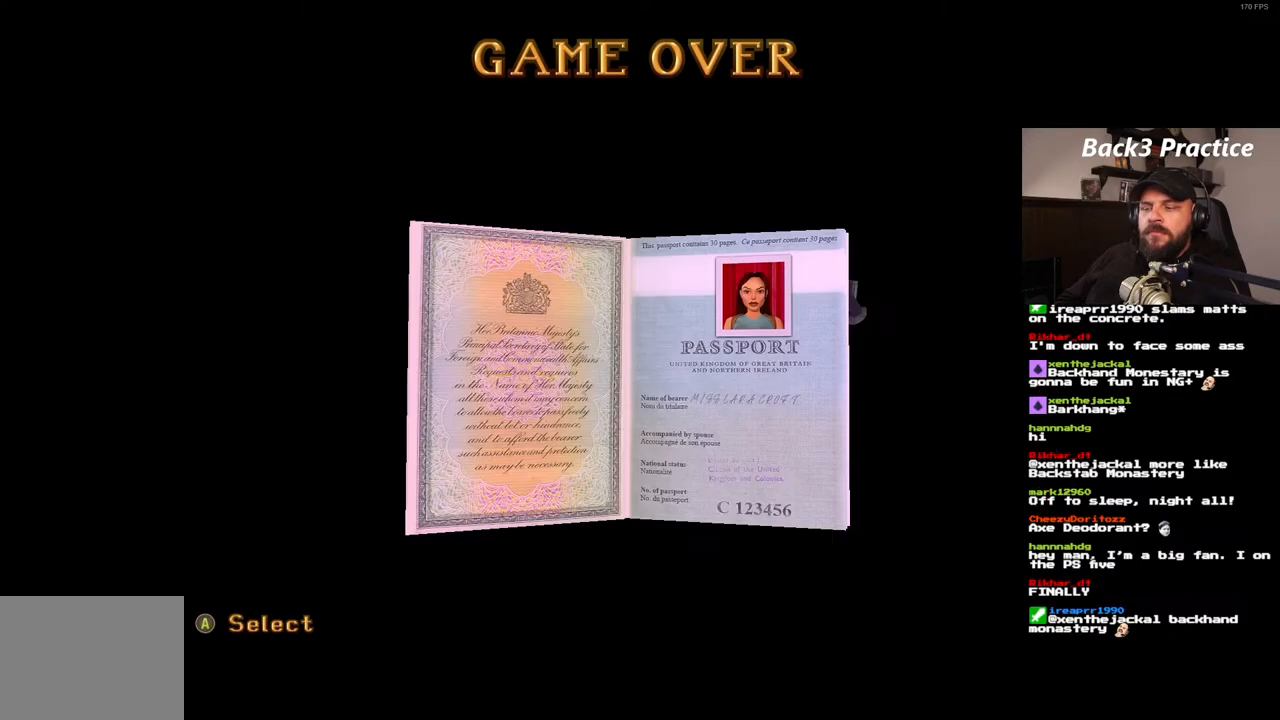
{"dt_ms": 500, "buttons": [], "left_stick": "center", "right_stick": "center", "events": [[33, "CROSS", "up"]]}
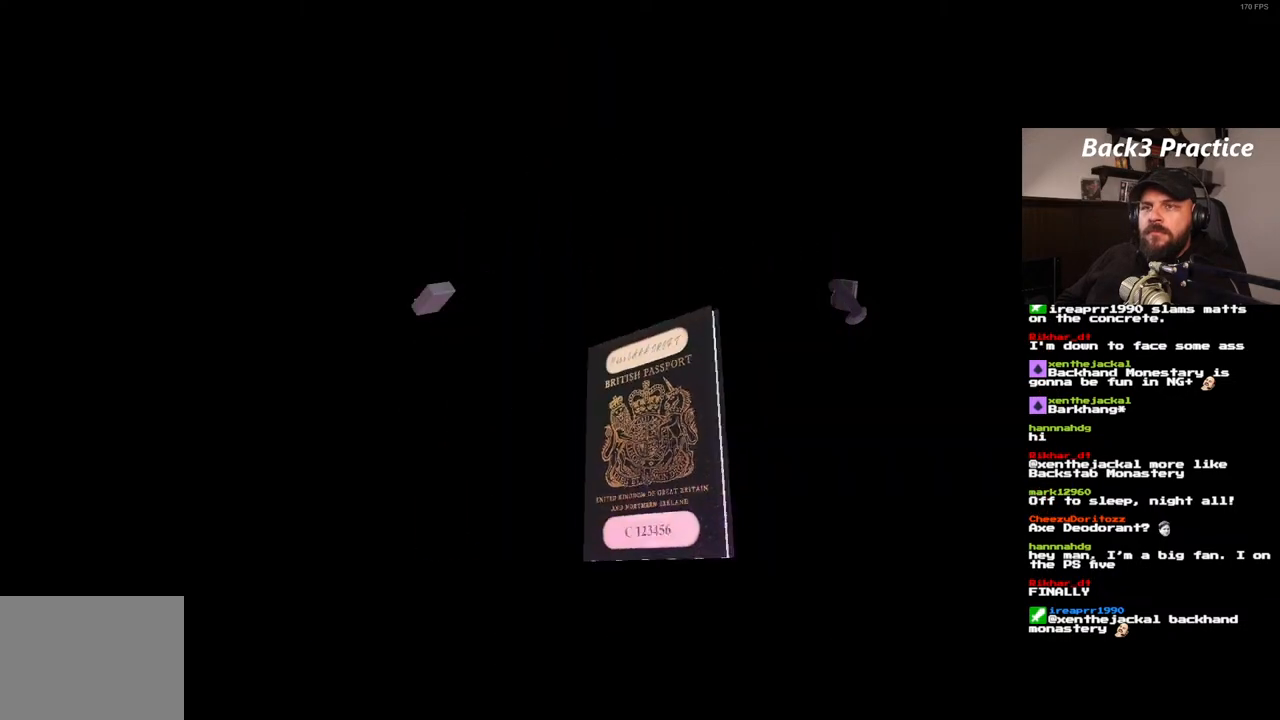
{"dt_ms": 500, "buttons": [], "left_stick": "center", "right_stick": "center", "events": []}
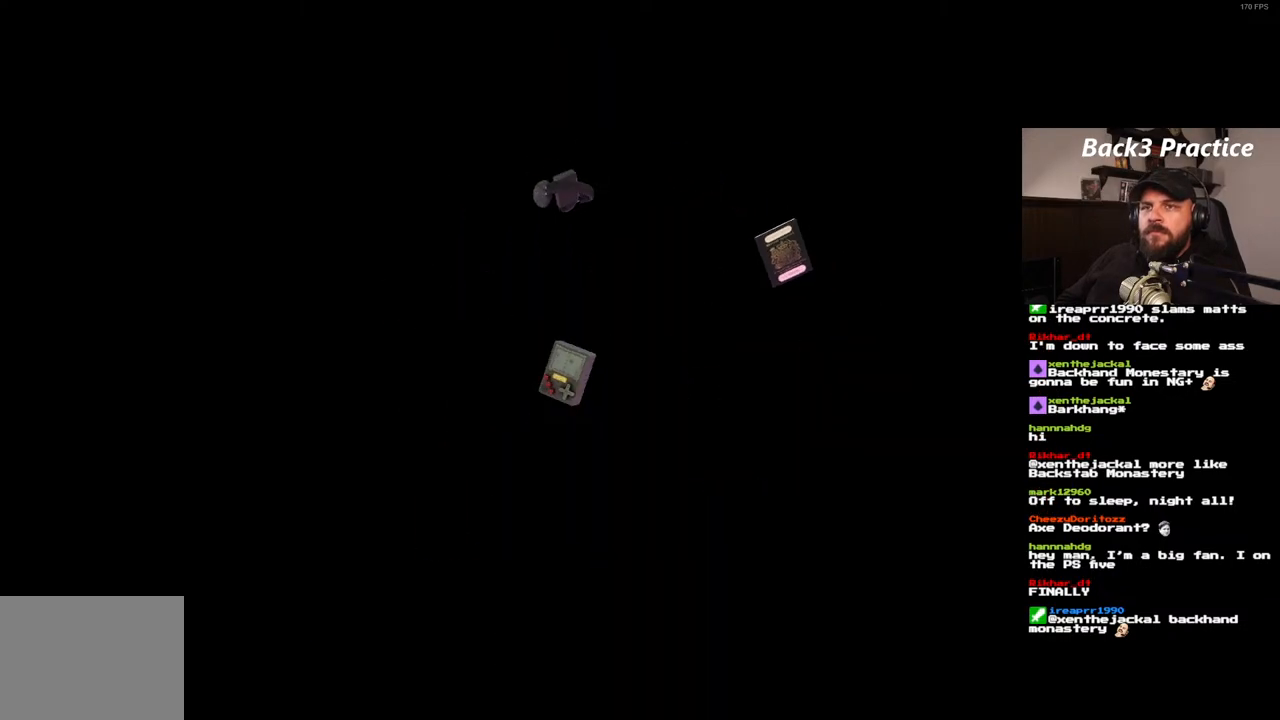
{"dt_ms": 500, "buttons": [], "left_stick": "center", "right_stick": "center", "events": []}
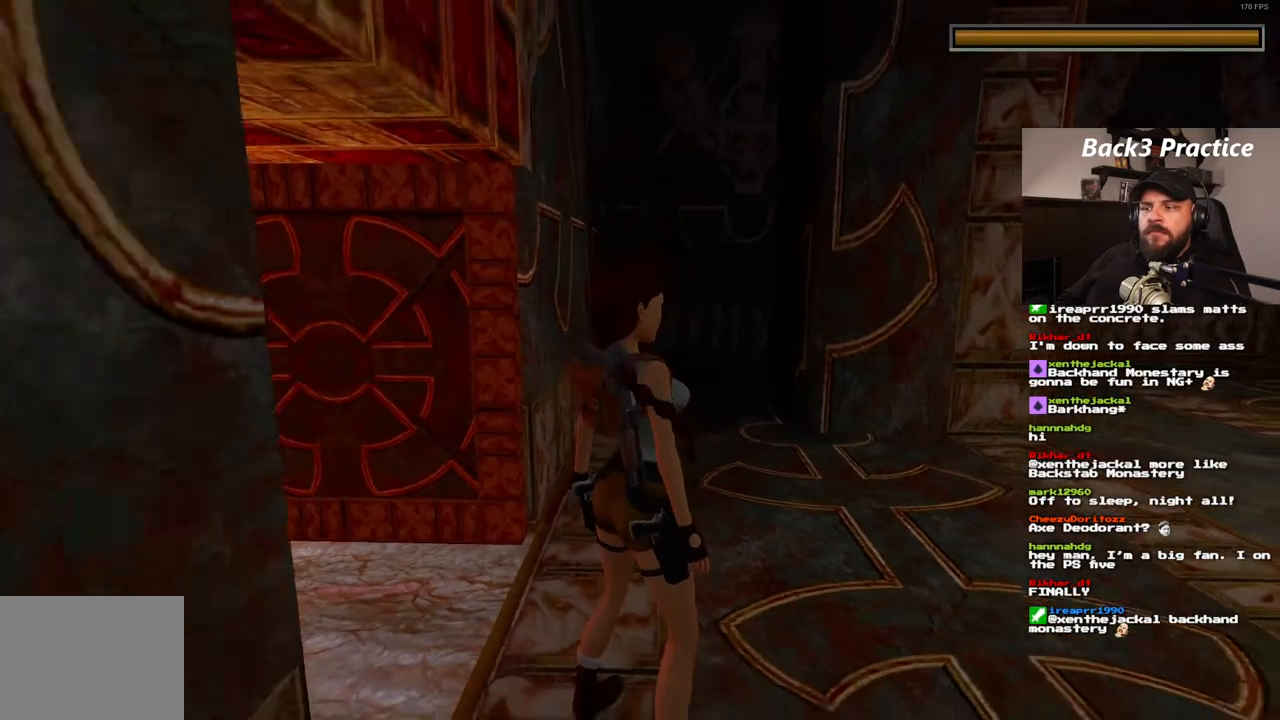
{"dt_ms": 500, "buttons": [], "left_stick": "center", "right_stick": "center", "events": []}
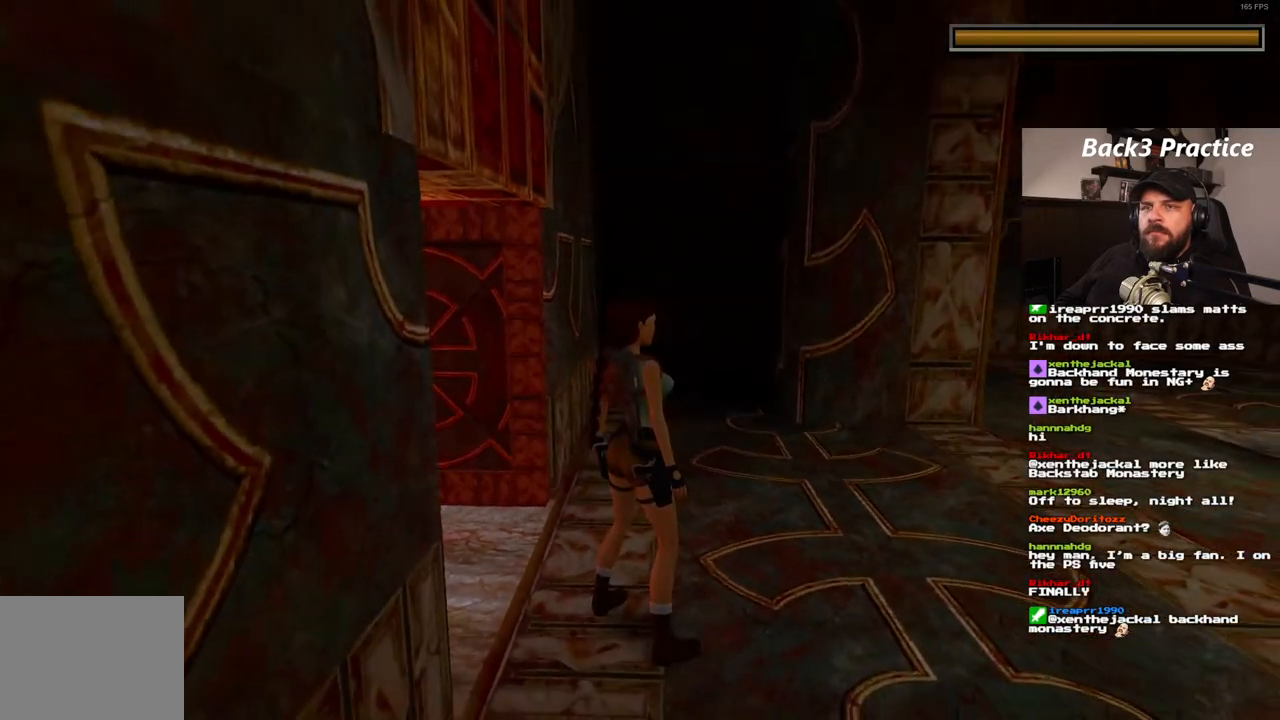
{"dt_ms": 500, "buttons": ["DPAD_LEFT"], "left_stick": "center", "right_stick": "center", "events": [[50, "DPAD_LEFT", "down"]]}
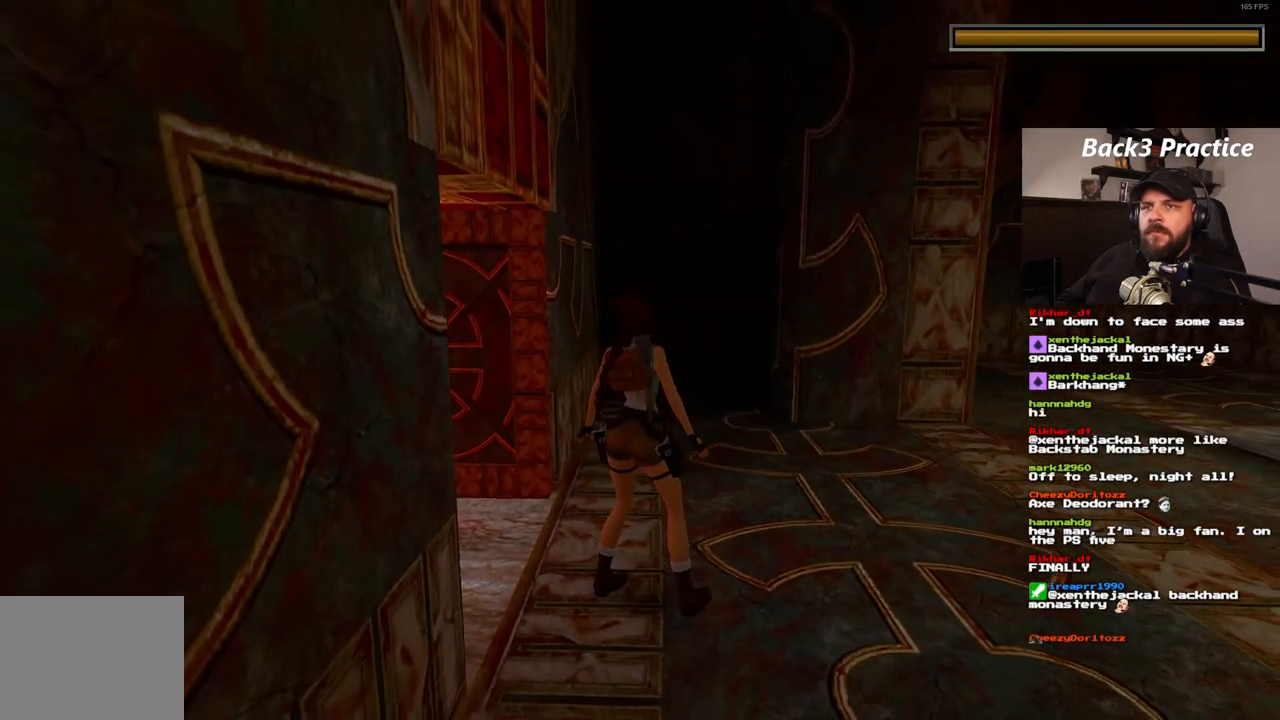
{"dt_ms": 500, "buttons": ["DPAD_LEFT"], "left_stick": "center", "right_stick": "center", "events": []}
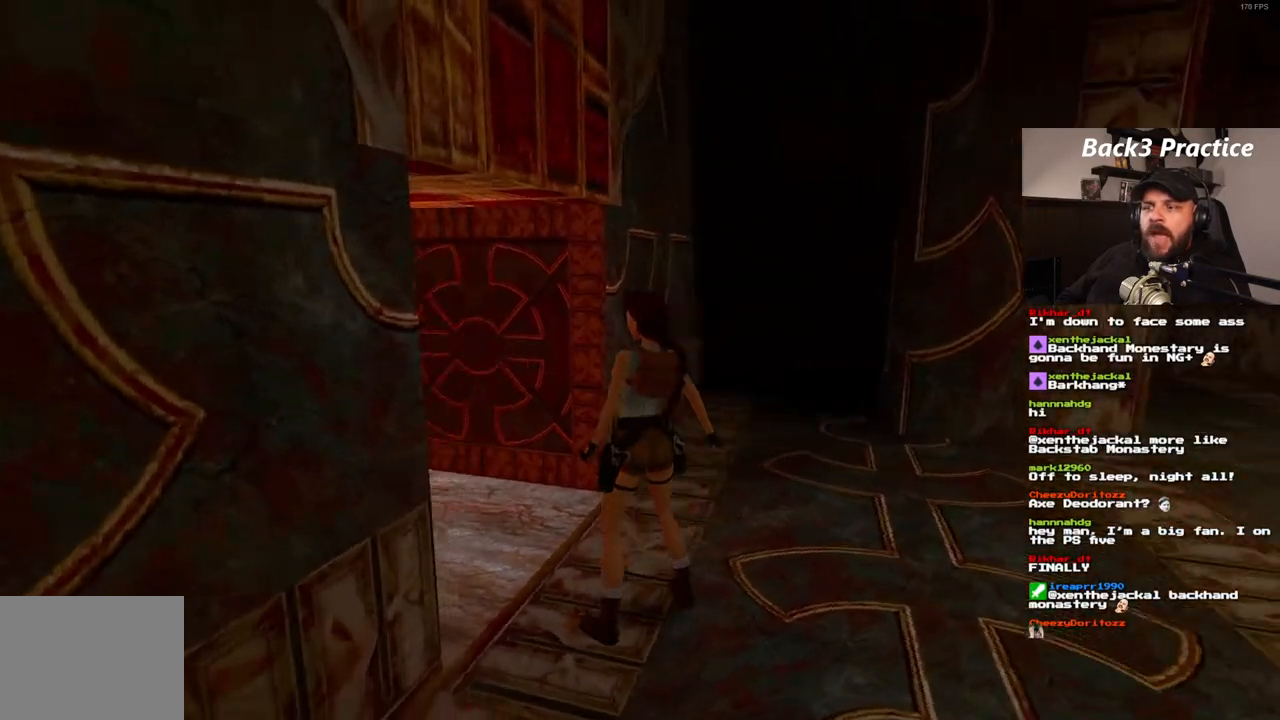
{"dt_ms": 500, "buttons": ["DPAD_UP"], "left_stick": "center", "right_stick": "center", "events": [[83, "DPAD_LEFT", "up"], [317, "DPAD_UP", "down"]]}
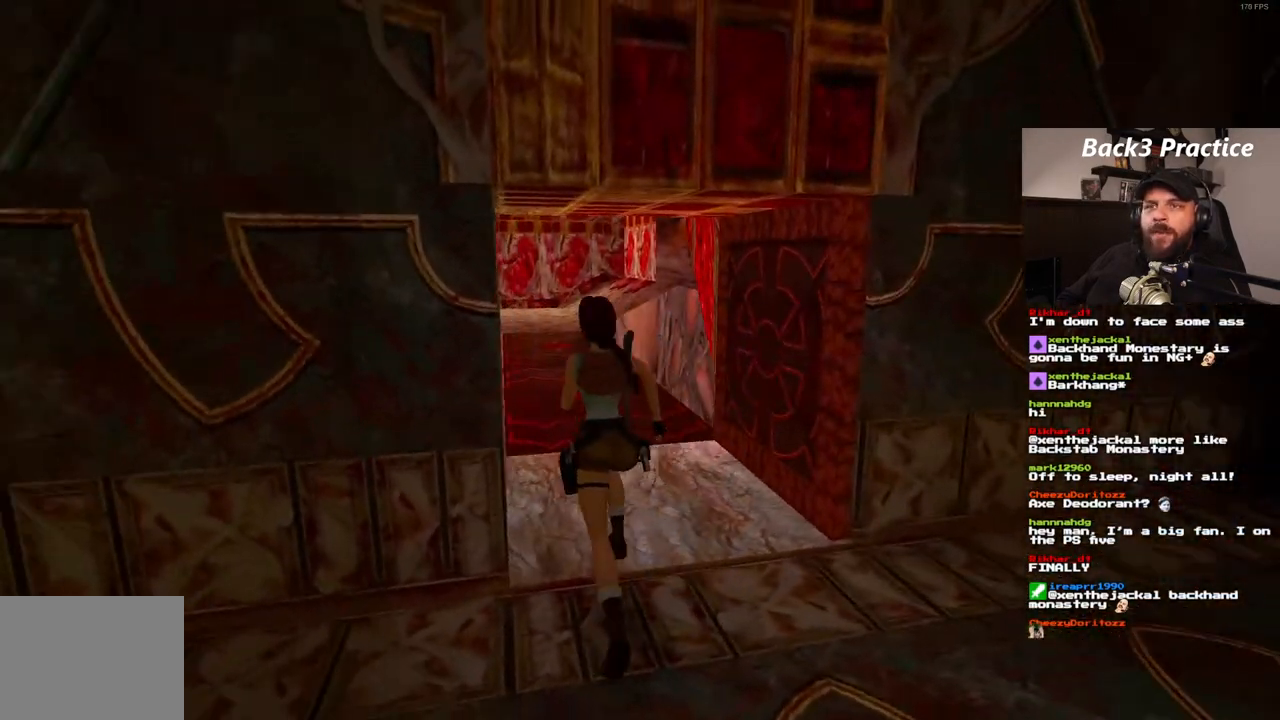
{"dt_ms": 500, "buttons": ["DPAD_UP", "DPAD_RIGHT"], "left_stick": "center", "right_stick": "center", "events": [[450, "DPAD_RIGHT", "down"]]}
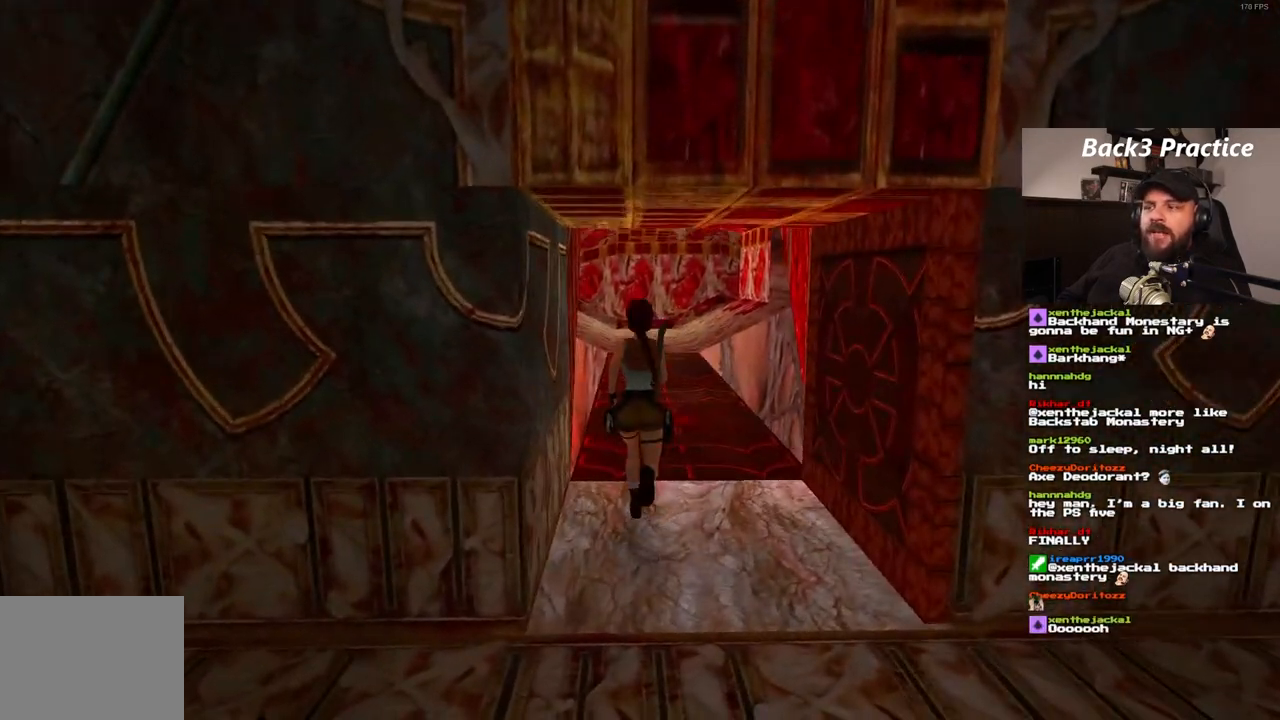
{"dt_ms": 500, "buttons": ["DPAD_UP", "DPAD_RIGHT"], "left_stick": "center", "right_stick": "center", "events": []}
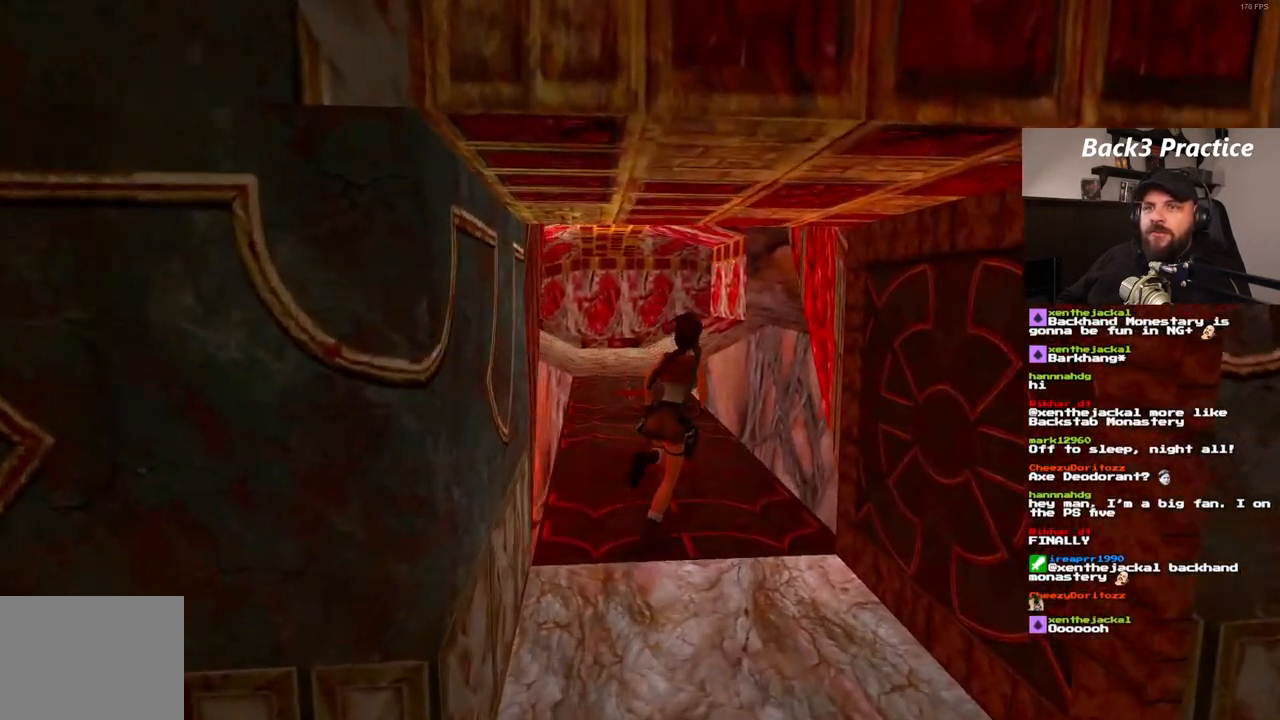
{"dt_ms": 1000, "buttons": ["DPAD_UP", "DPAD_RIGHT"], "left_stick": "center", "right_stick": "center"}
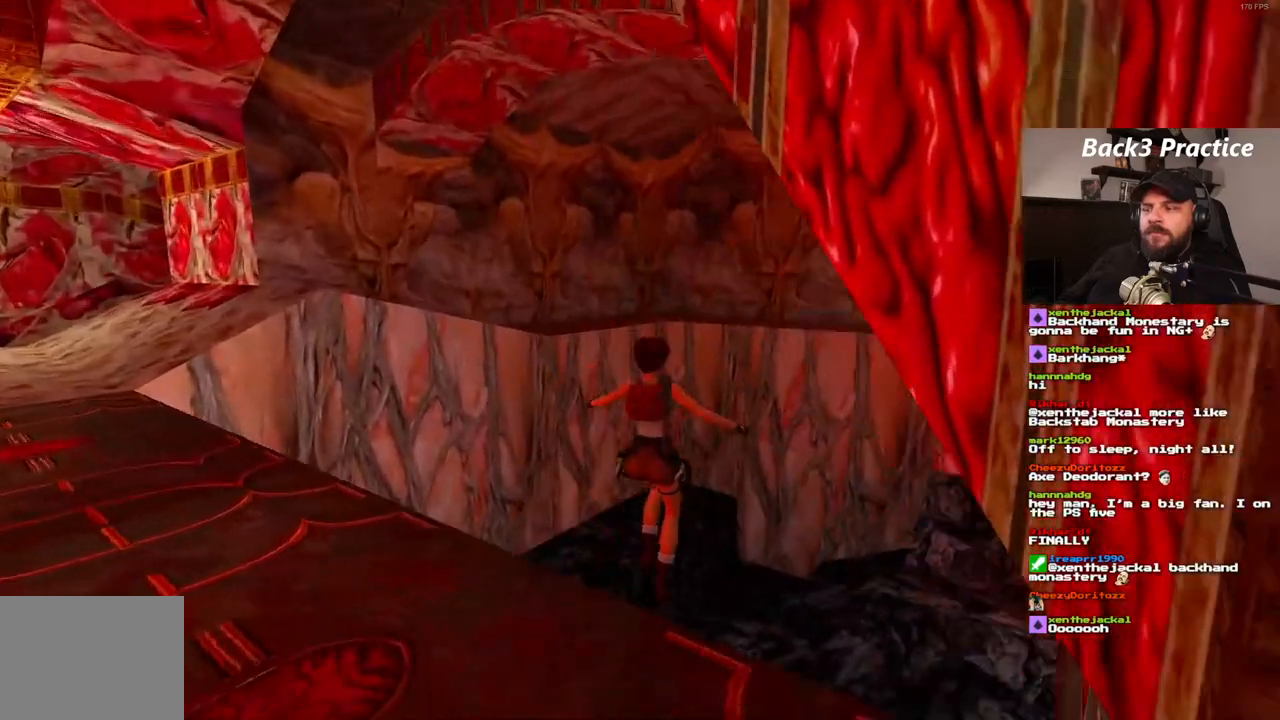
{"dt_ms": 1000, "buttons": [], "left_stick": "center", "right_stick": "center", "events": [[333, "DPAD_RIGHT", "up"], [500, "DPAD_LEFT", "down"], [867, "DPAD_LEFT", "up"], [933, "DPAD_UP", "up"]]}
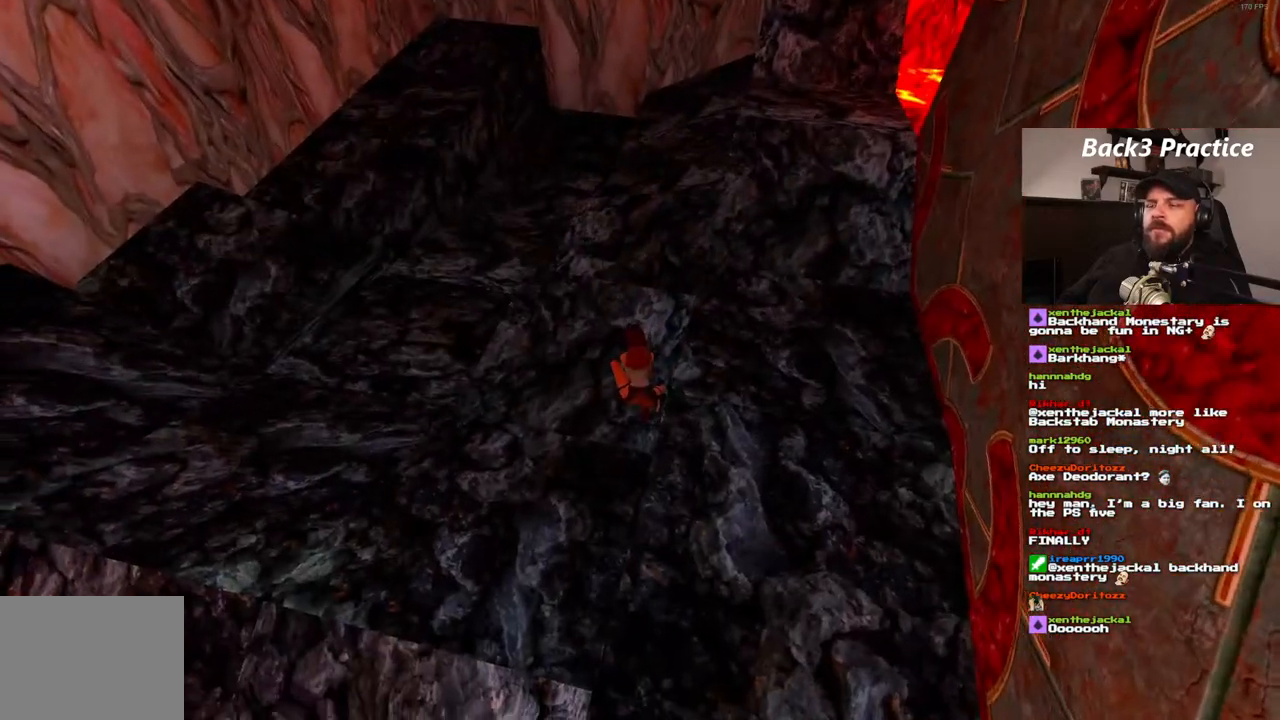
{"dt_ms": 500, "buttons": ["DPAD_UP"], "left_stick": "center", "right_stick": "center", "events": [[450, "DPAD_UP", "down"]]}
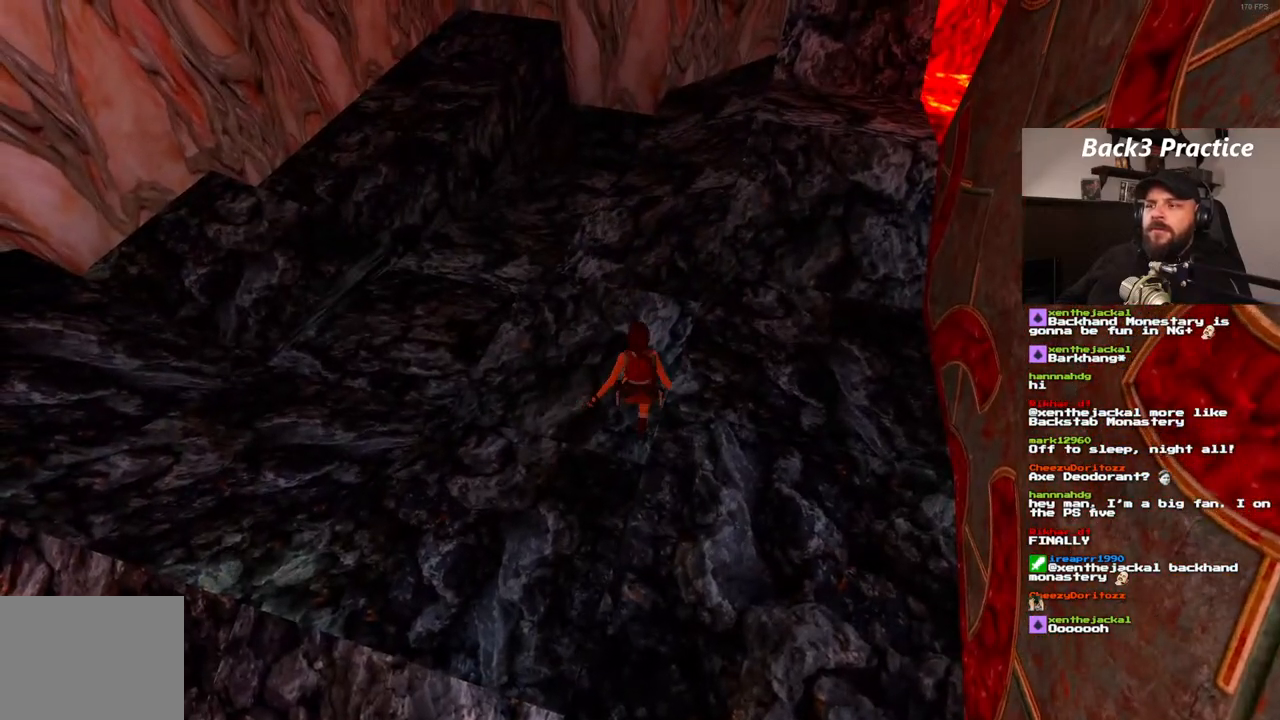
{"dt_ms": 500, "buttons": ["DPAD_UP"], "left_stick": "center", "right_stick": "center", "events": []}
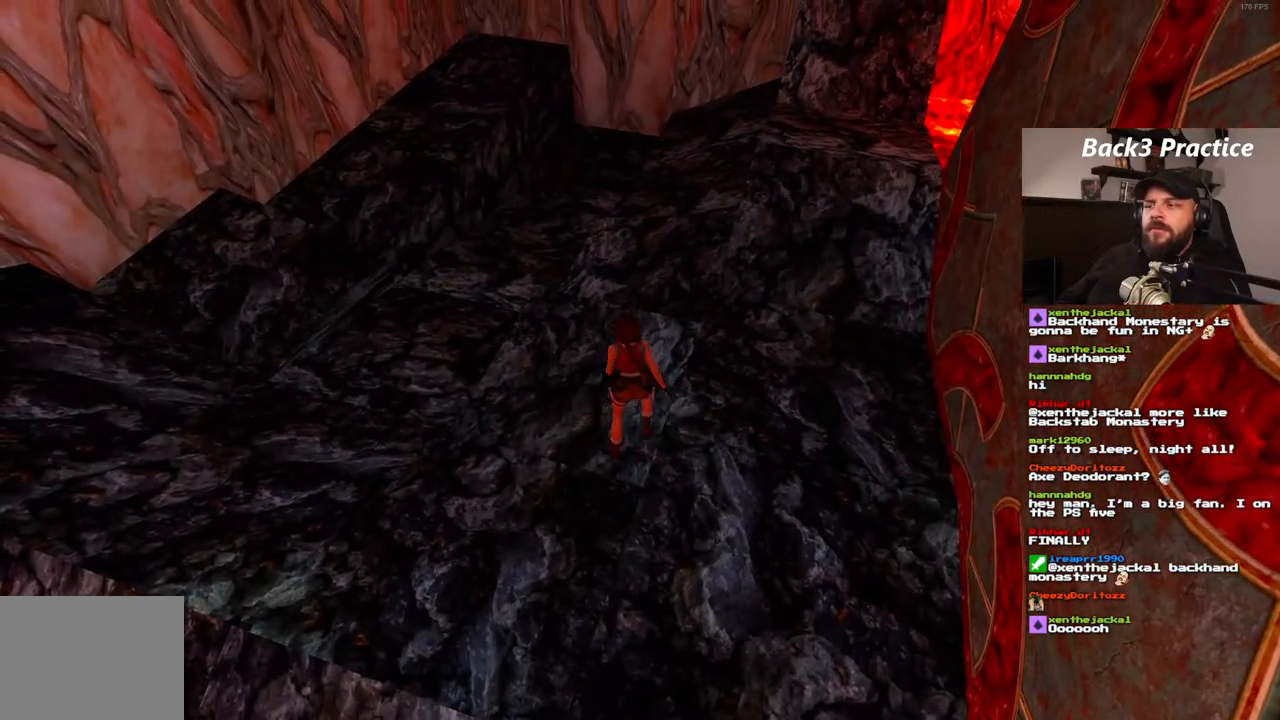
{"dt_ms": 1000, "buttons": ["DPAD_UP", "DPAD_RIGHT"], "left_stick": "center", "right_stick": "center", "events": [[50, "DPAD_LEFT", "down"], [517, "DPAD_LEFT", "up"], [983, "DPAD_RIGHT", "down"]]}
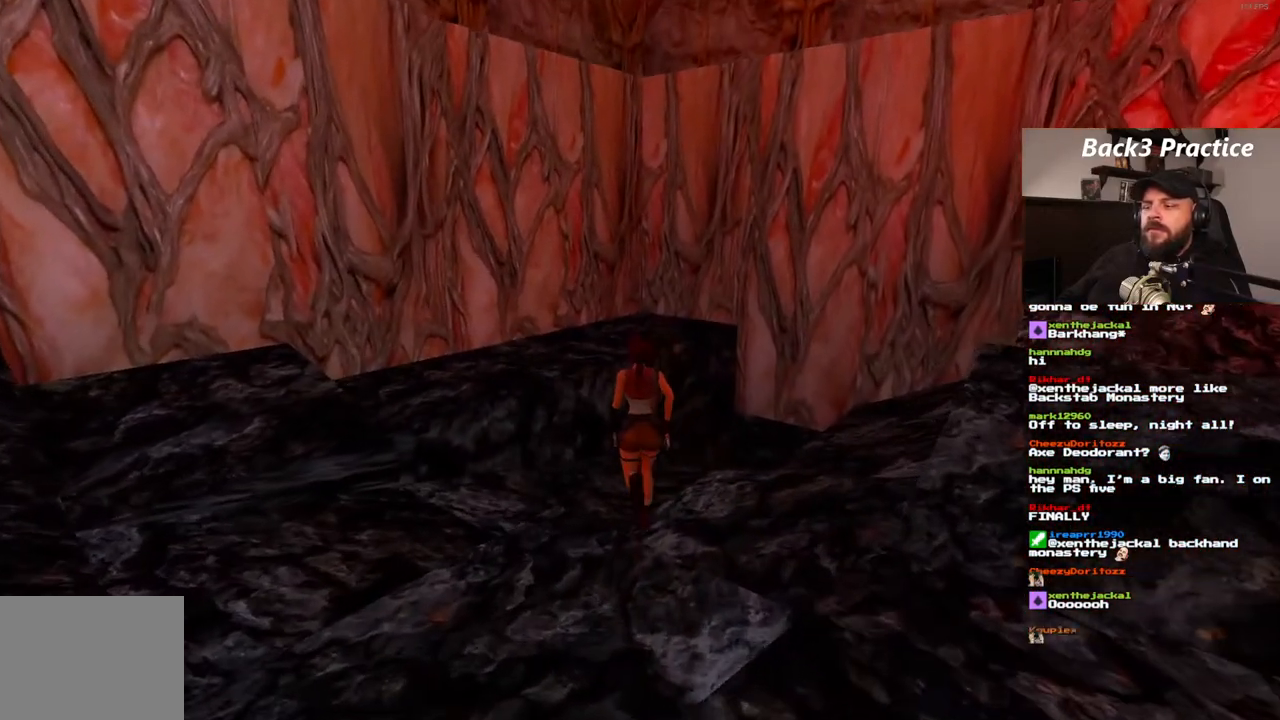
{"dt_ms": 500, "buttons": ["DPAD_UP", "DPAD_RIGHT"], "left_stick": "center", "right_stick": "center", "events": []}
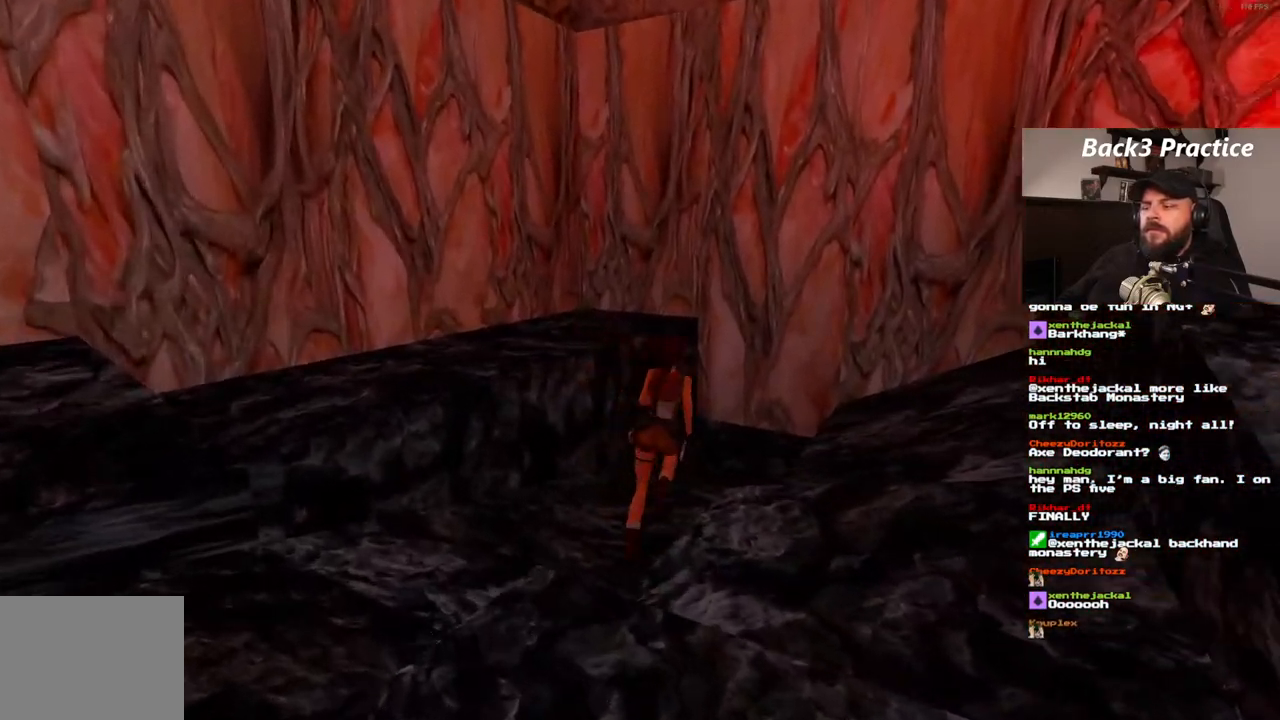
{"dt_ms": 1000, "buttons": ["CROSS"], "left_stick": "center", "right_stick": "center", "events": [[133, "DPAD_RIGHT", "up"], [283, "DPAD_LEFT", "down"], [550, "DPAD_LEFT", "up"], [600, "DPAD_UP", "up"], [833, "CROSS", "down"]]}
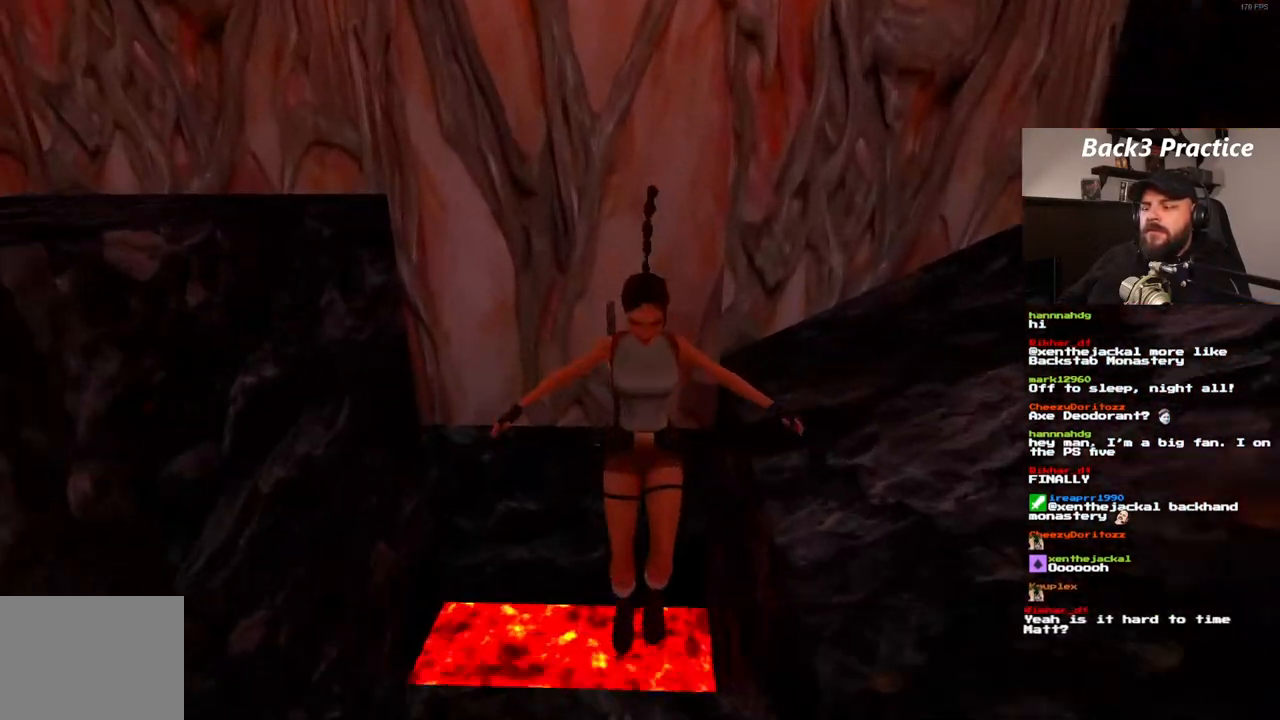
{"dt_ms": 500, "buttons": ["CROSS"], "left_stick": "center", "right_stick": "center", "events": []}
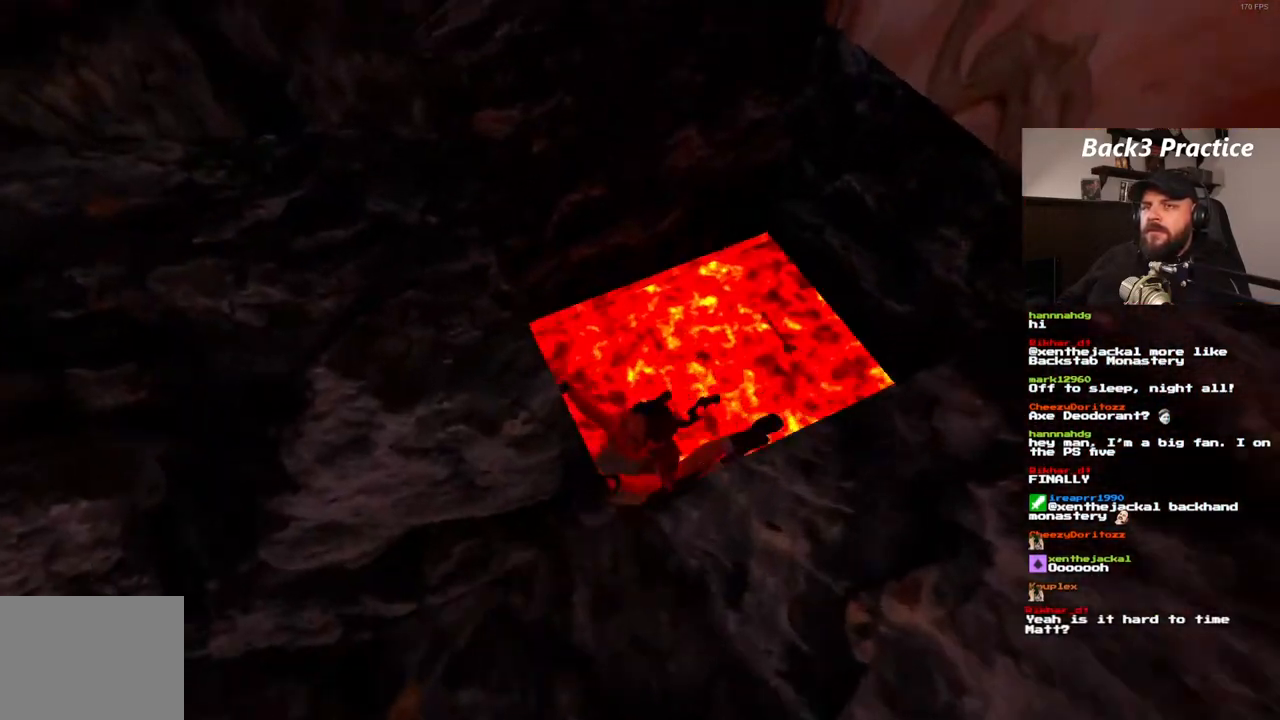
{"dt_ms": 500, "buttons": ["CROSS", "DPAD_LEFT"], "left_stick": "center", "right_stick": "center", "events": [[300, "DPAD_LEFT", "down"]]}
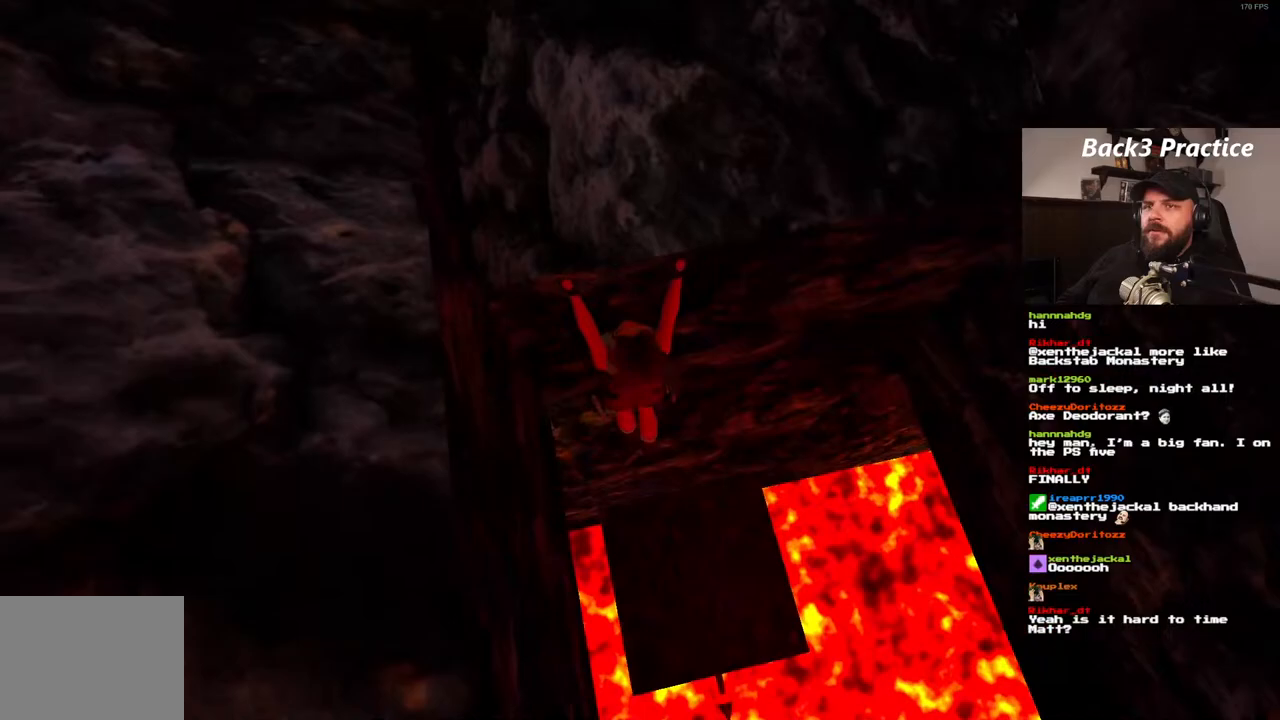
{"dt_ms": 500, "buttons": ["CROSS", "DPAD_LEFT"], "left_stick": "center", "right_stick": "center", "events": []}
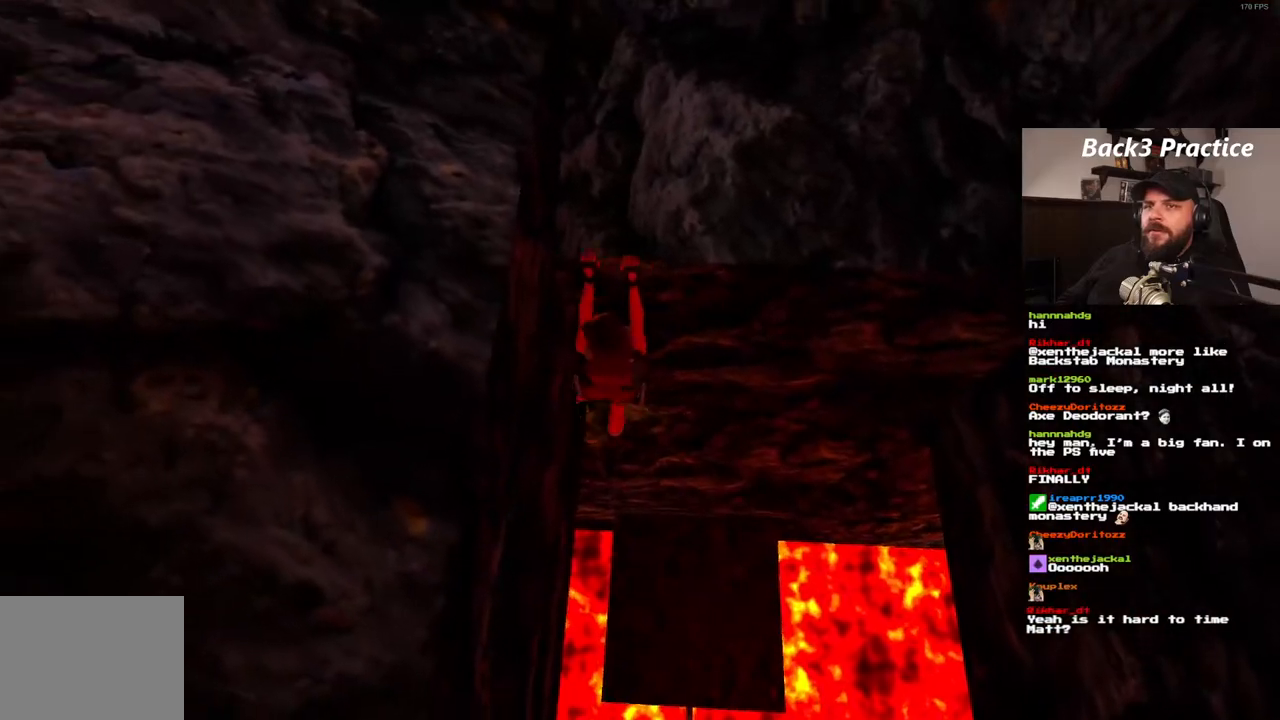
{"dt_ms": 500, "buttons": ["CROSS", "DPAD_LEFT"], "left_stick": "center", "right_stick": "center", "events": []}
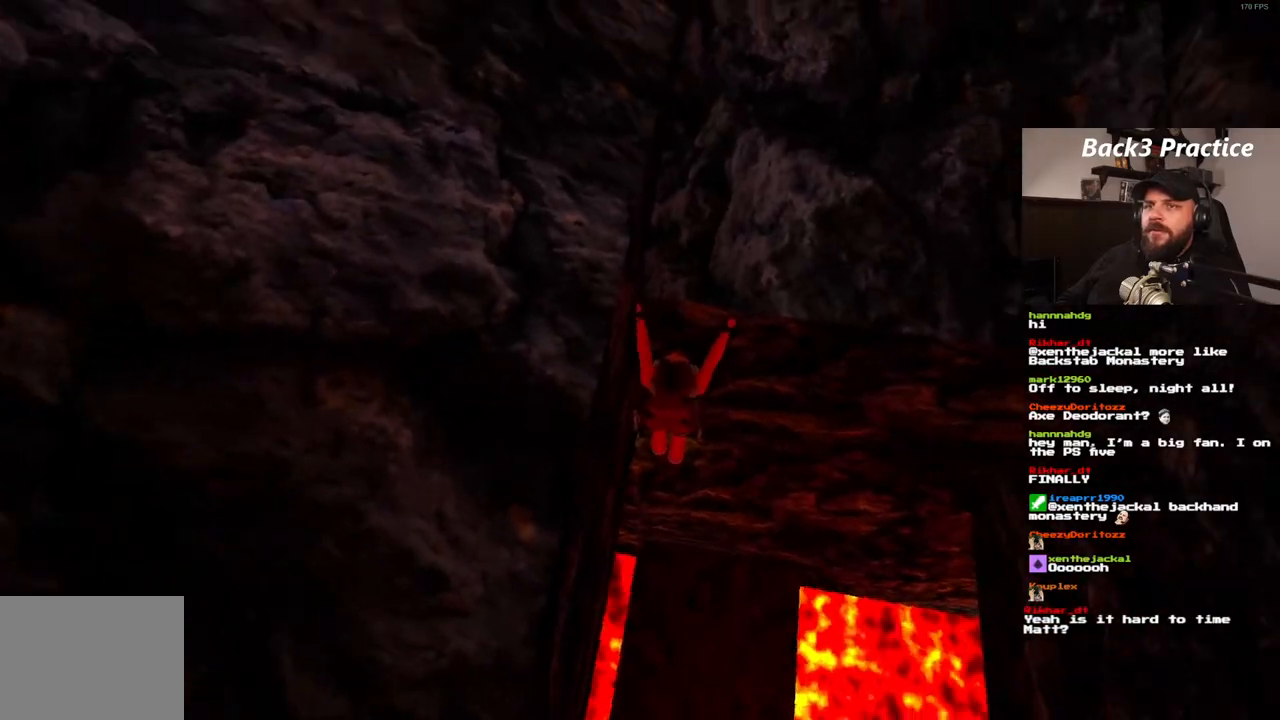
{"dt_ms": 500, "buttons": [], "left_stick": "center", "right_stick": "center", "events": [[83, "DPAD_LEFT", "up"], [217, "CROSS", "up"]]}
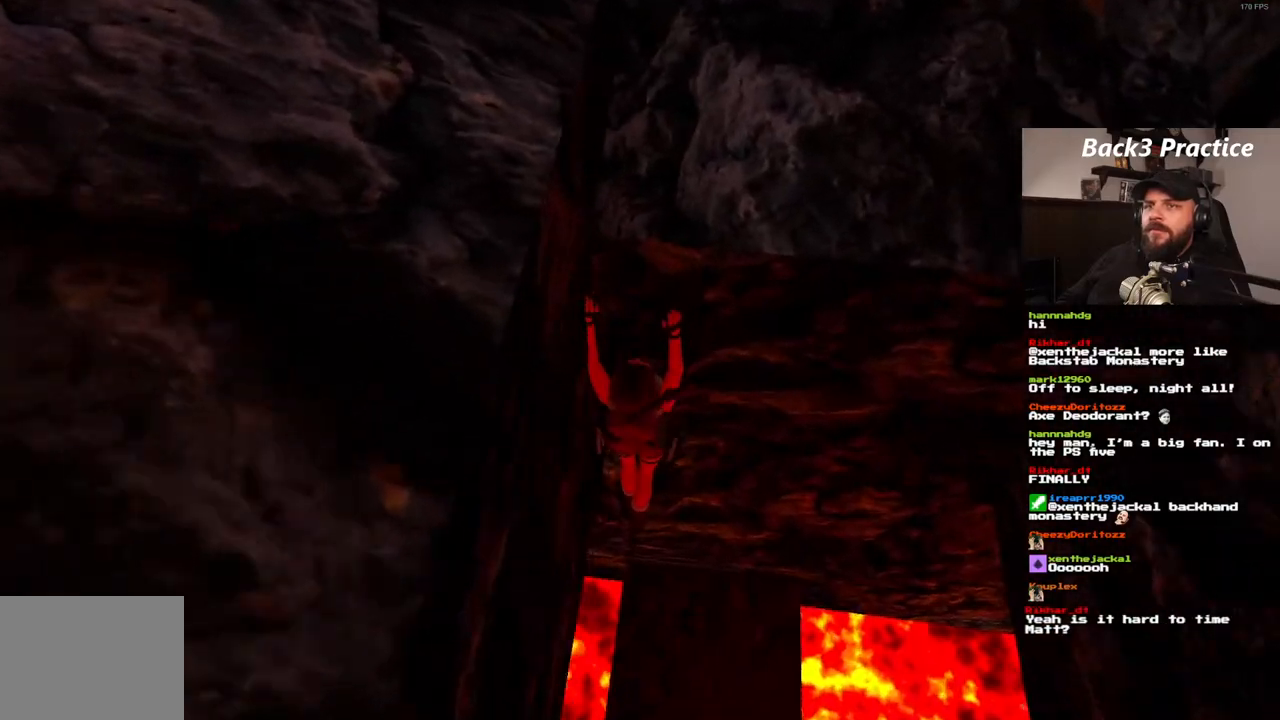
{"dt_ms": 500, "buttons": [], "left_stick": "center", "right_stick": "center", "events": []}
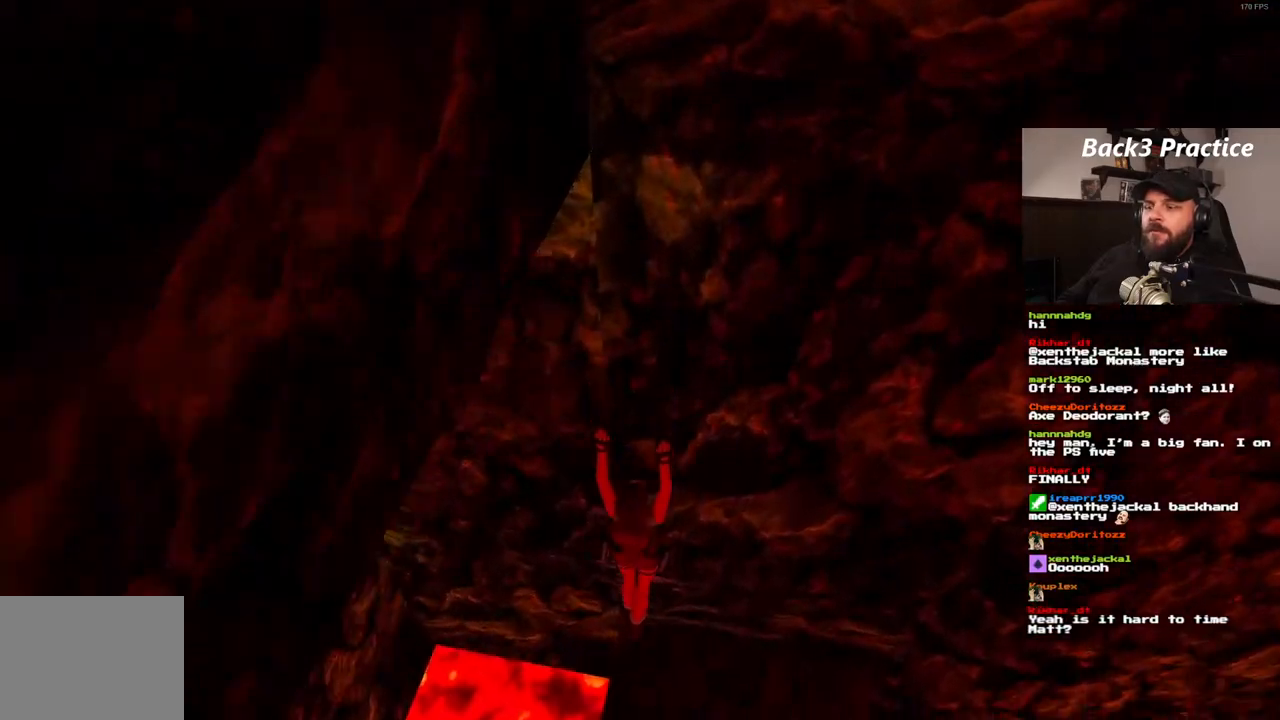
{"dt_ms": 1000, "buttons": [], "left_stick": "center", "right_stick": "center", "events": []}
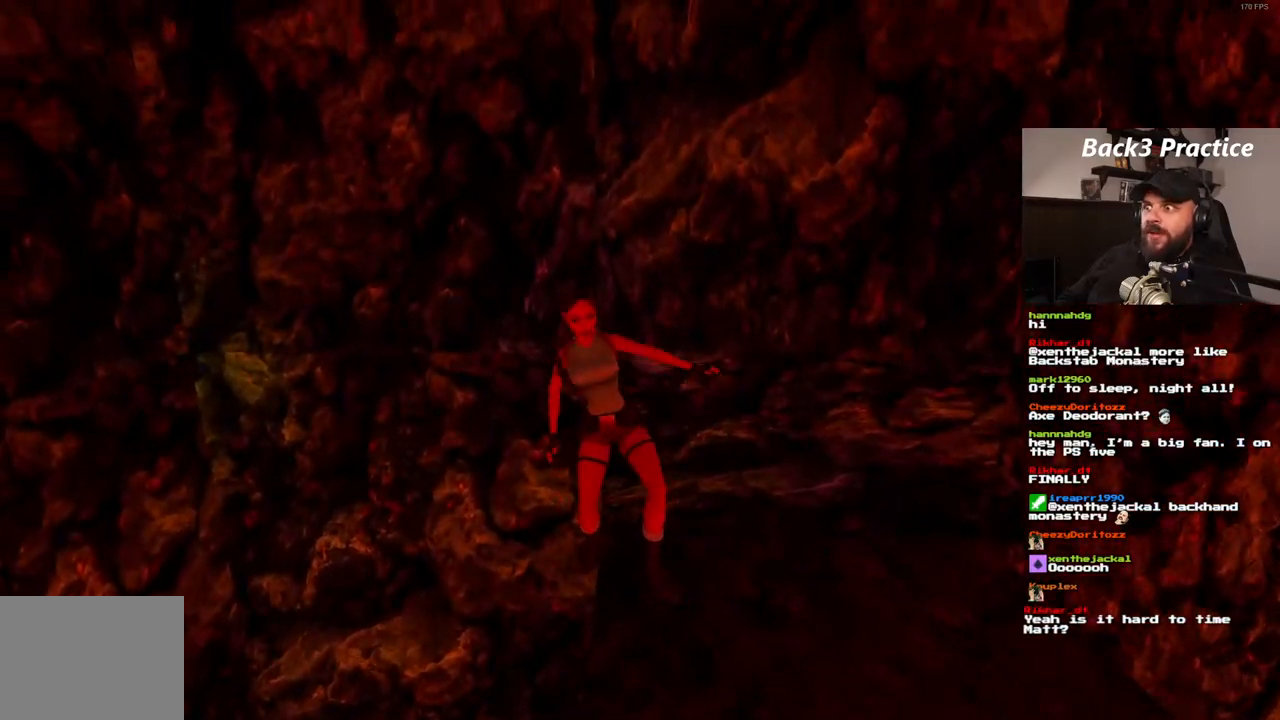
{"dt_ms": 500, "buttons": [], "left_stick": "center", "right_stick": "center", "events": [[300, "DPAD_UP", "down"], [367, "DPAD_UP", "up"]]}
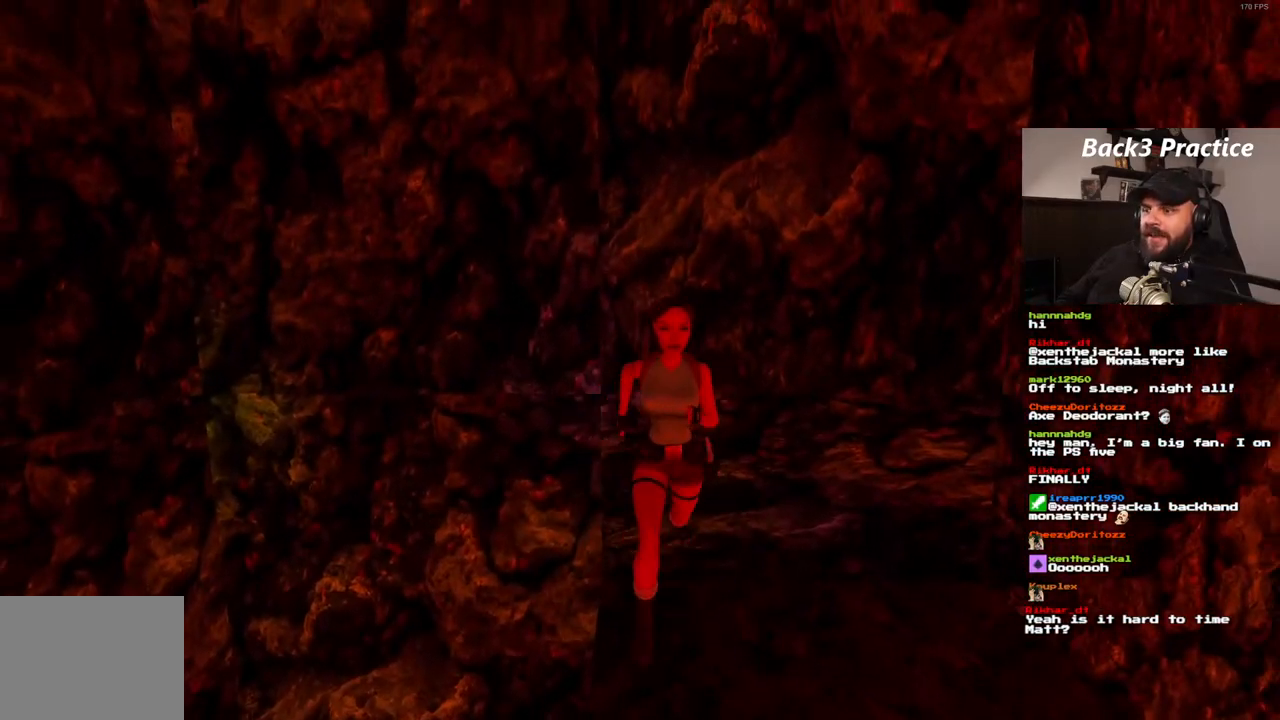
{"dt_ms": 500, "buttons": ["DPAD_LEFT"], "left_stick": "center", "right_stick": "center", "events": [[133, "DPAD_LEFT", "down"]]}
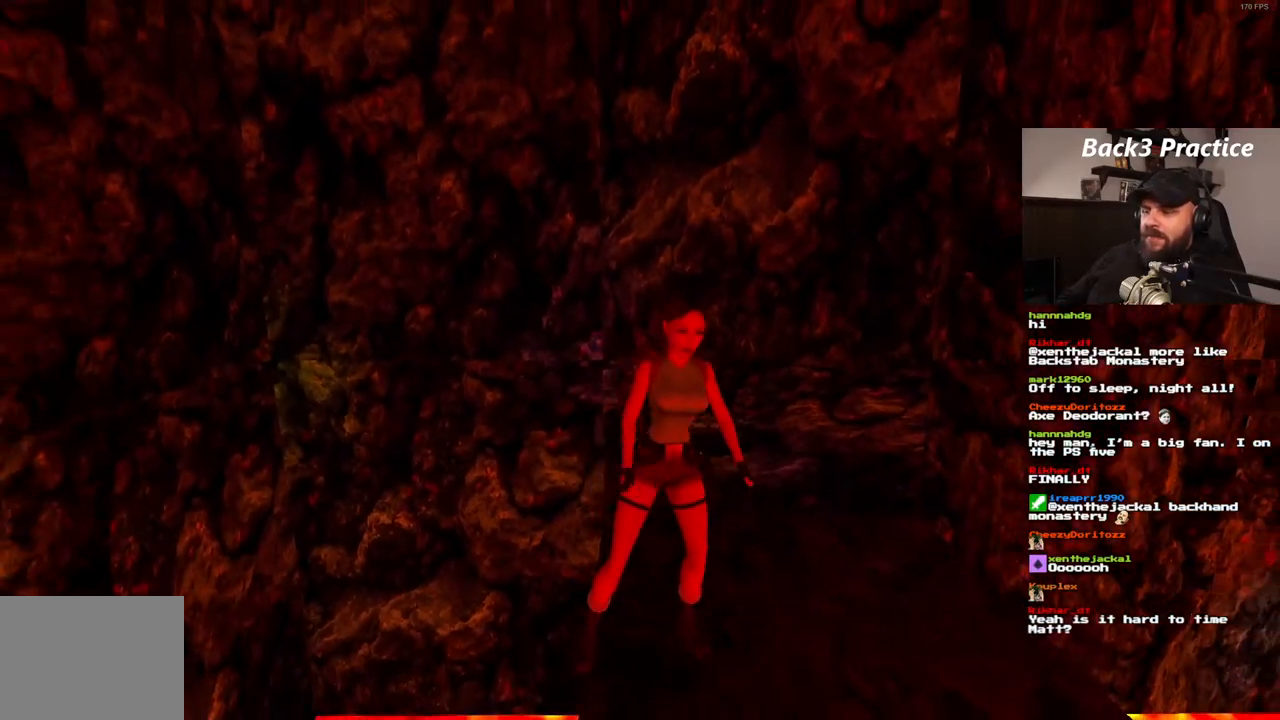
{"dt_ms": 1000, "buttons": [], "left_stick": "center", "right_stick": "center", "events": [[417, "DPAD_LEFT", "up"]]}